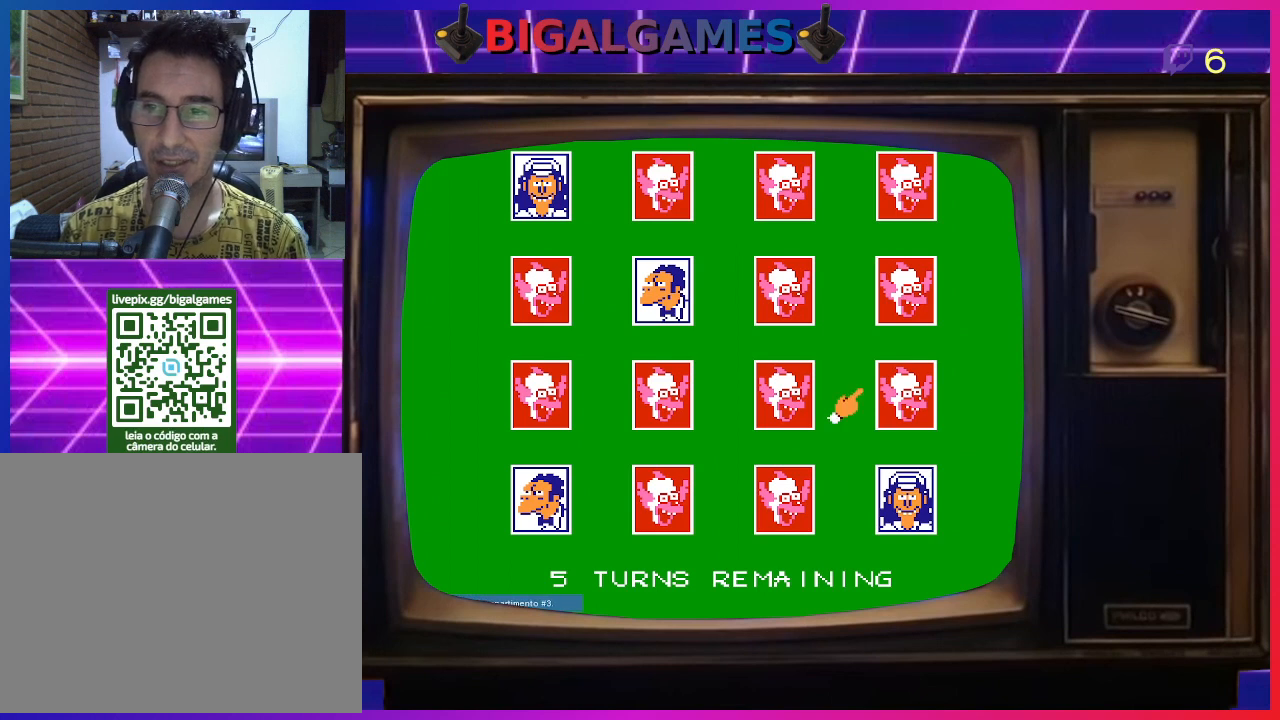
Gameplay with a controller (PlayStation layout); each line is a JSON object with the inputs held at the frame after it. "events" lists button and stick changes between this image and that frame as [ms after this image, input, new state], when the widget could be followed in between. Not read: left_stick.
{"buttons": [], "right_stick": "center", "events": [[100, "CIRCLE", "up"]]}
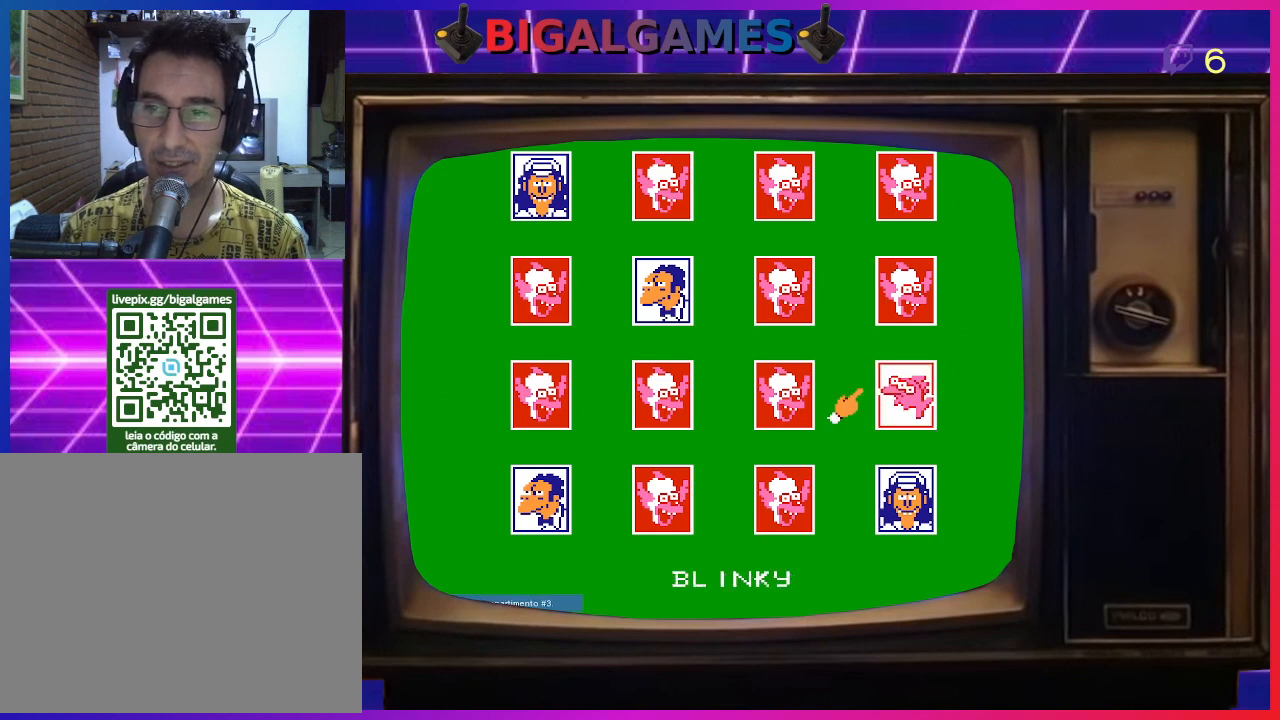
{"buttons": [], "right_stick": "center", "events": []}
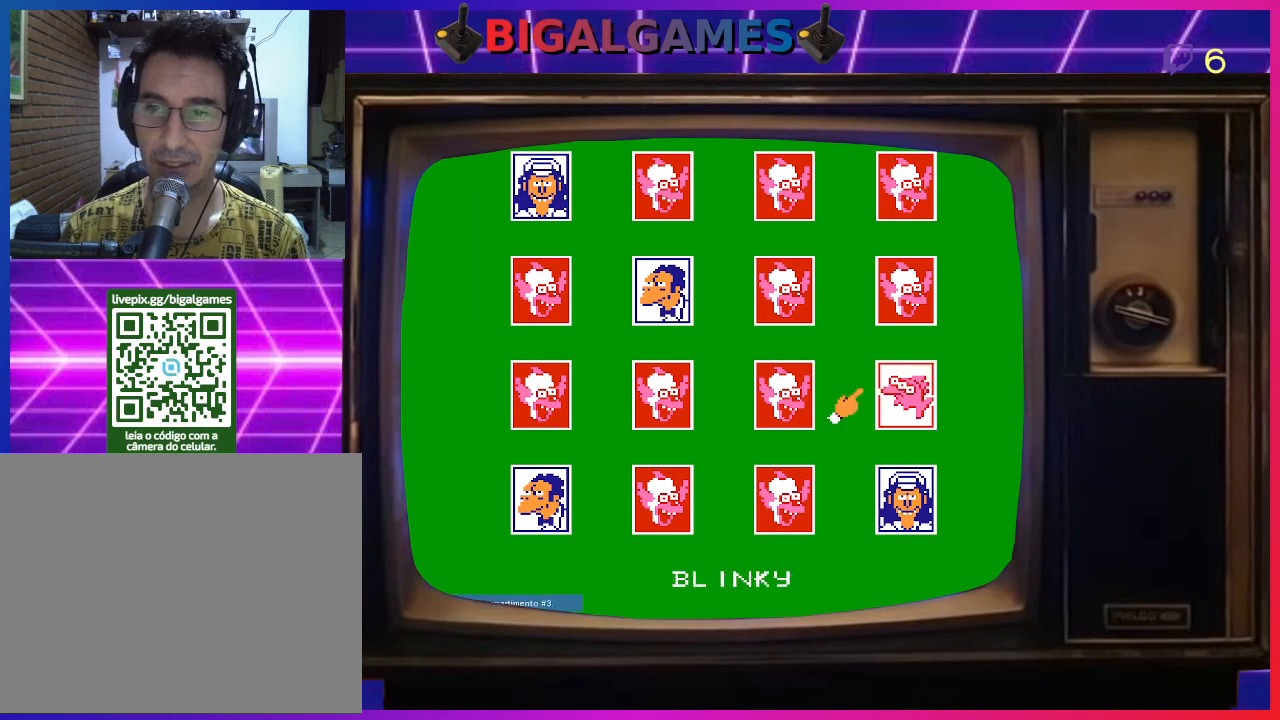
{"buttons": ["DPAD_LEFT"], "right_stick": "center", "events": [[133, "DPAD_LEFT", "down"], [233, "DPAD_LEFT", "up"], [333, "DPAD_LEFT", "down"], [433, "DPAD_LEFT", "up"], [500, "DPAD_LEFT", "down"]]}
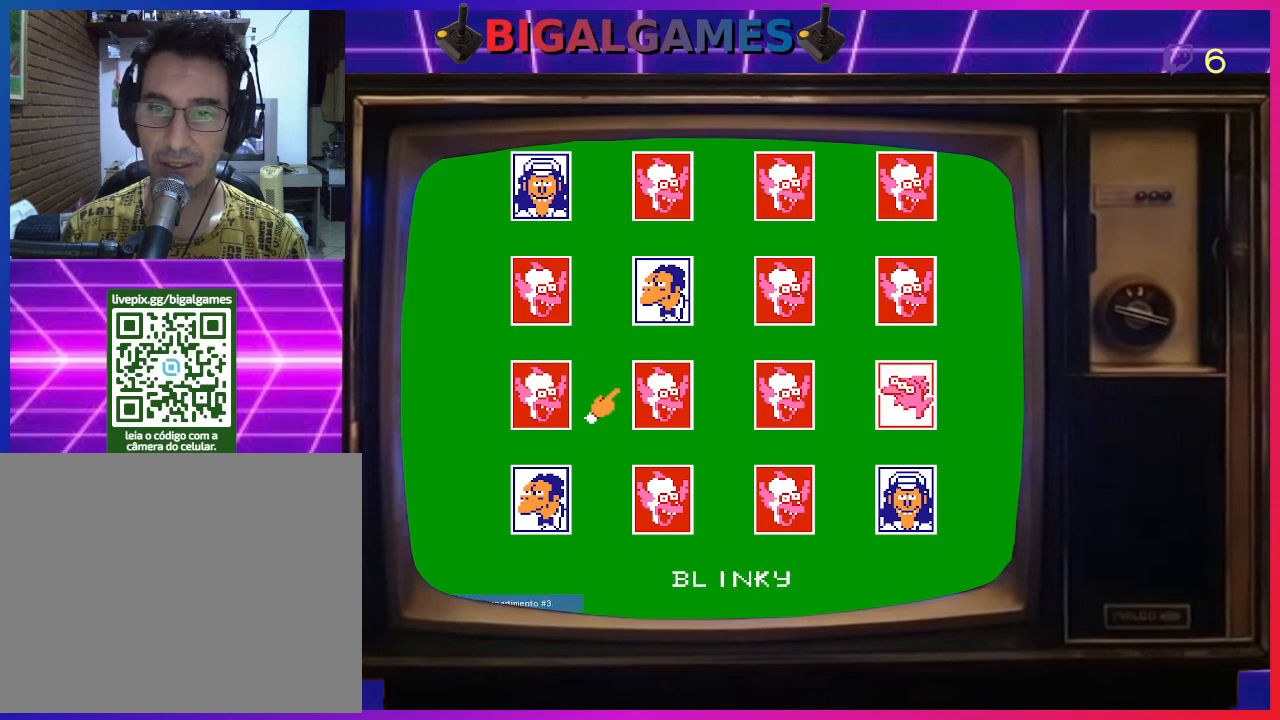
{"buttons": [], "right_stick": "center", "events": [[67, "DPAD_LEFT", "up"], [400, "CIRCLE", "down"], [500, "CIRCLE", "up"]]}
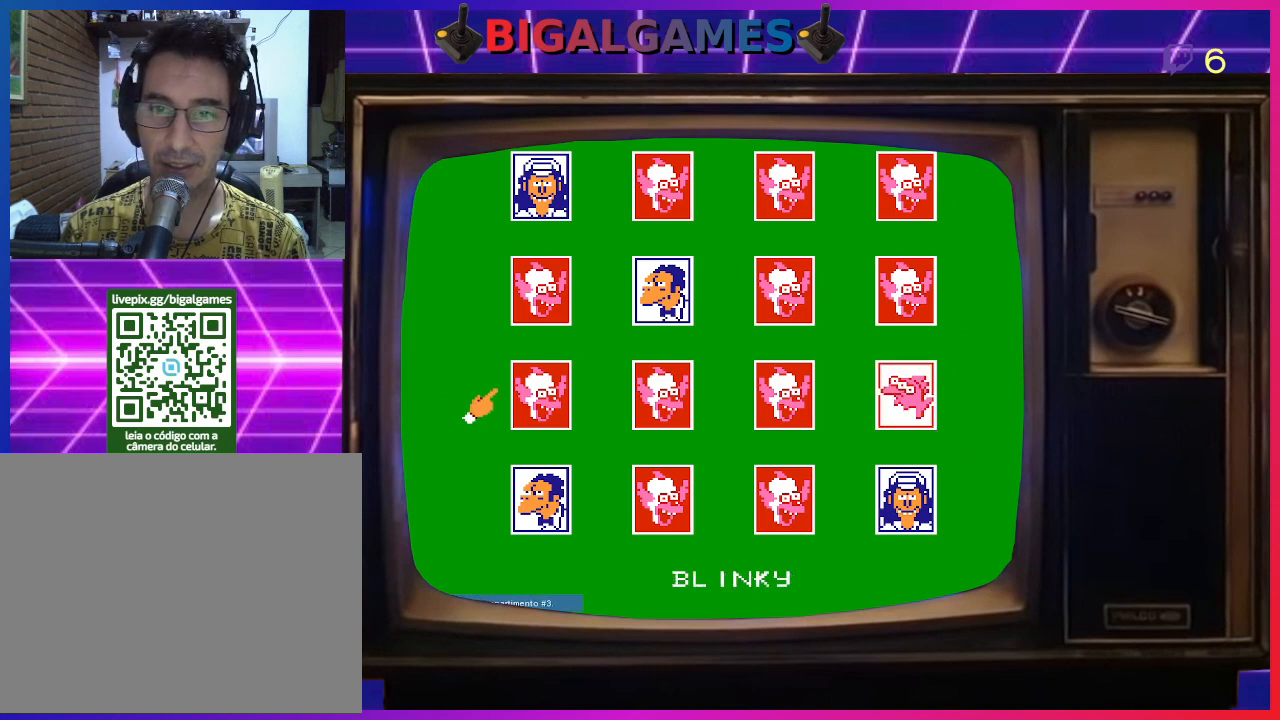
{"buttons": [], "right_stick": "center", "events": []}
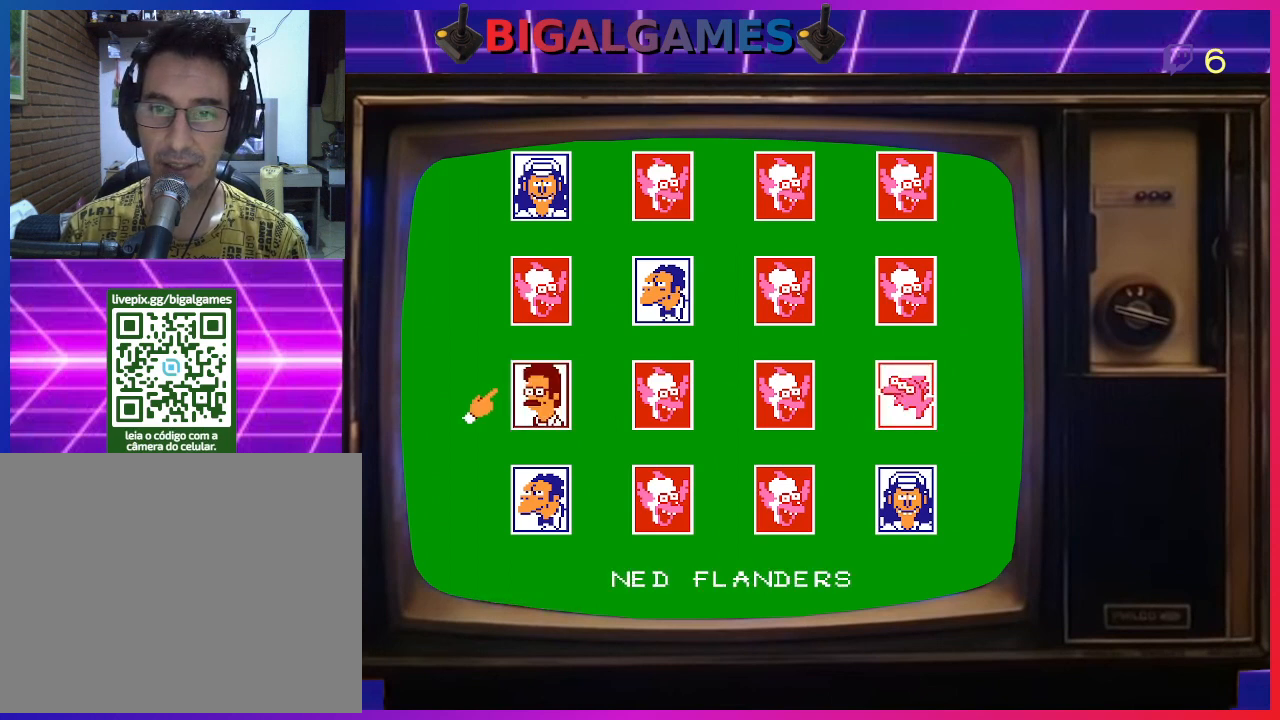
{"buttons": [], "right_stick": "center", "events": []}
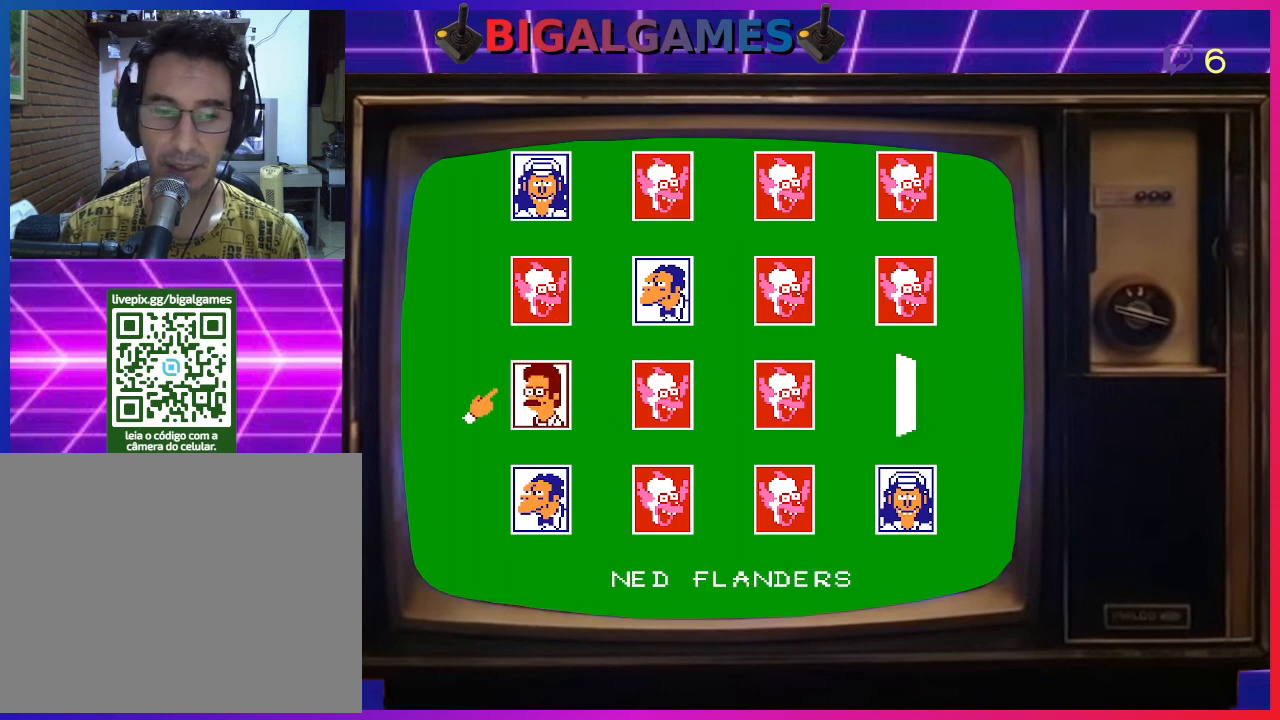
{"buttons": [], "right_stick": "center", "events": []}
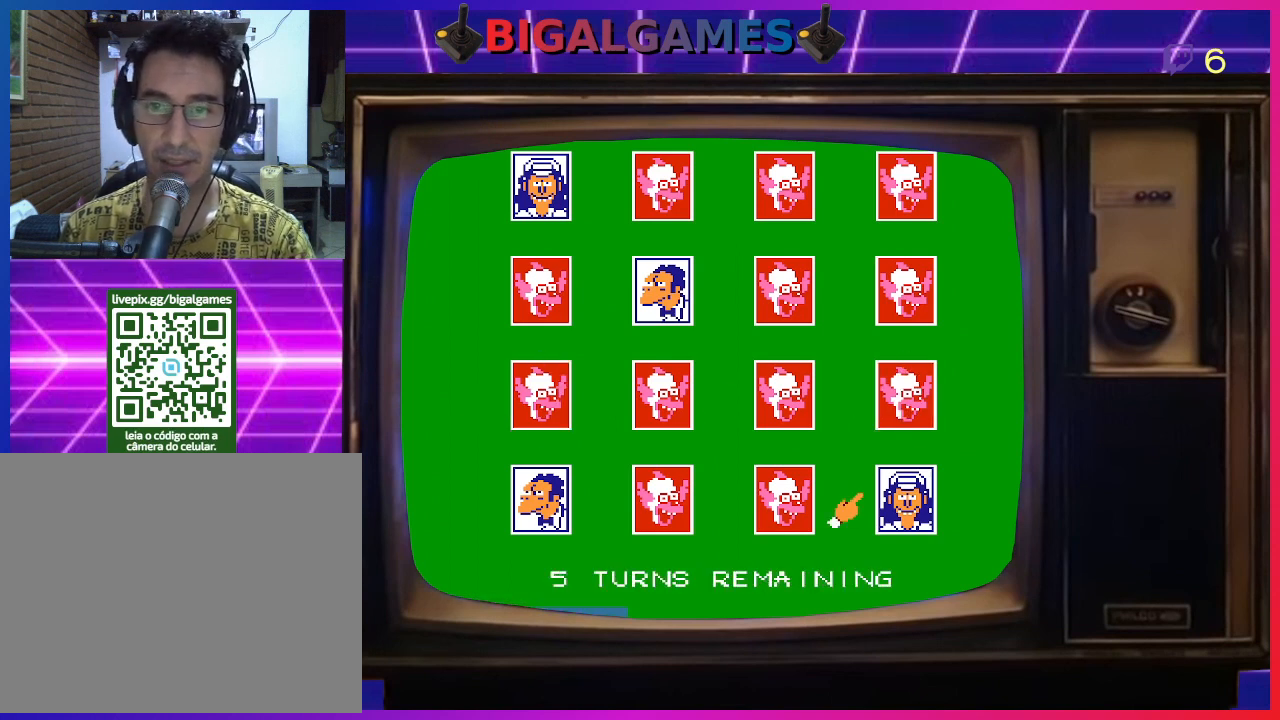
{"buttons": [], "right_stick": "center", "events": []}
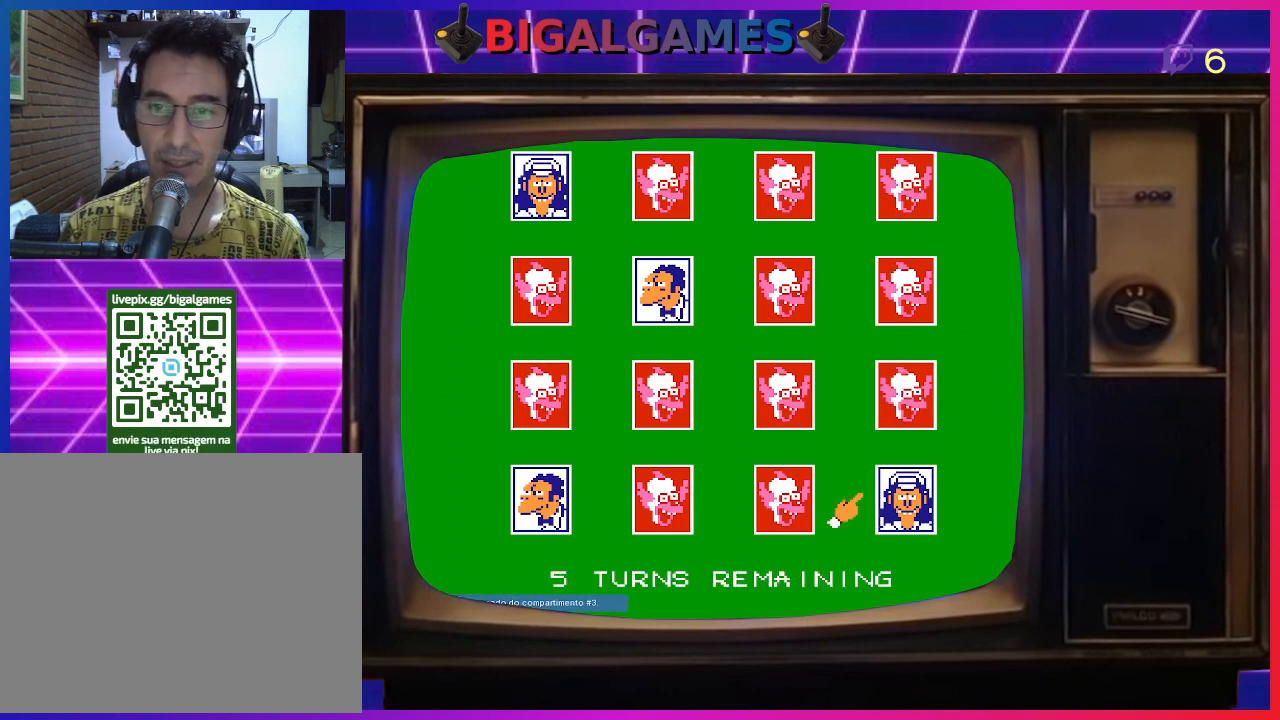
{"buttons": [], "right_stick": "center", "events": [[333, "DPAD_UP", "down"], [433, "DPAD_UP", "up"]]}
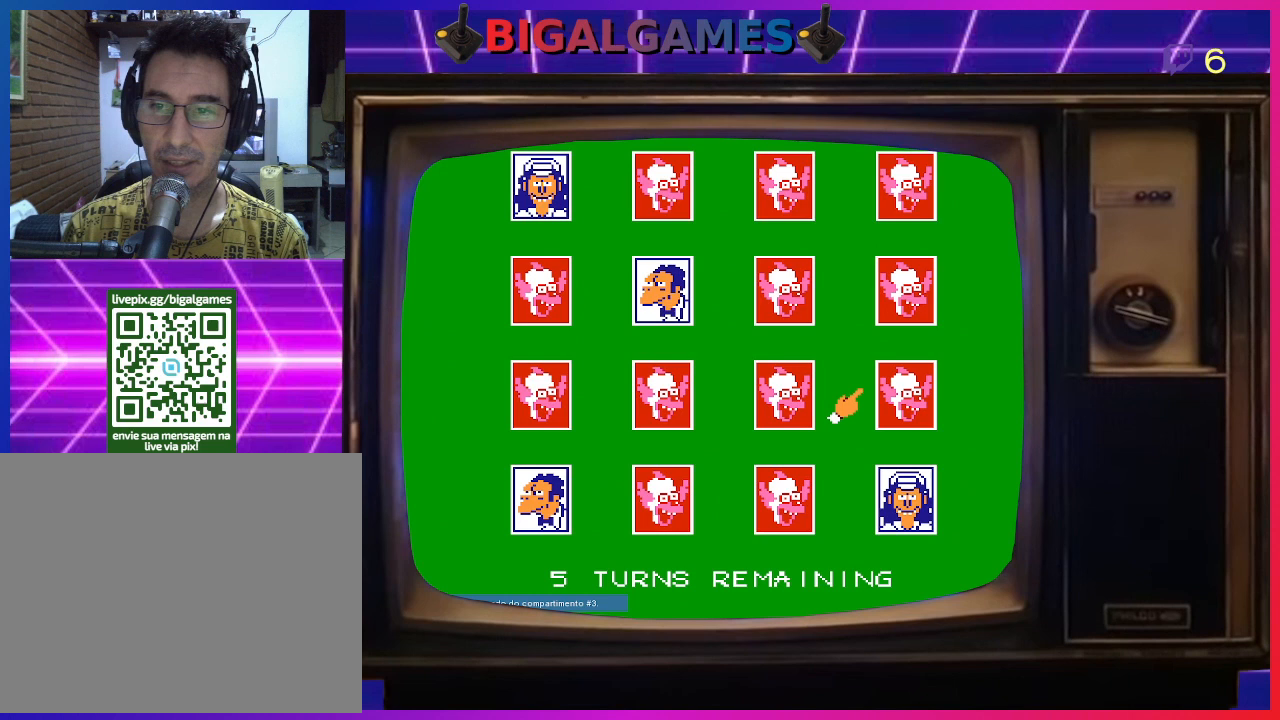
{"buttons": ["CIRCLE"], "right_stick": "center", "events": [[200, "DPAD_LEFT", "down"], [267, "DPAD_LEFT", "up"], [500, "CIRCLE", "down"]]}
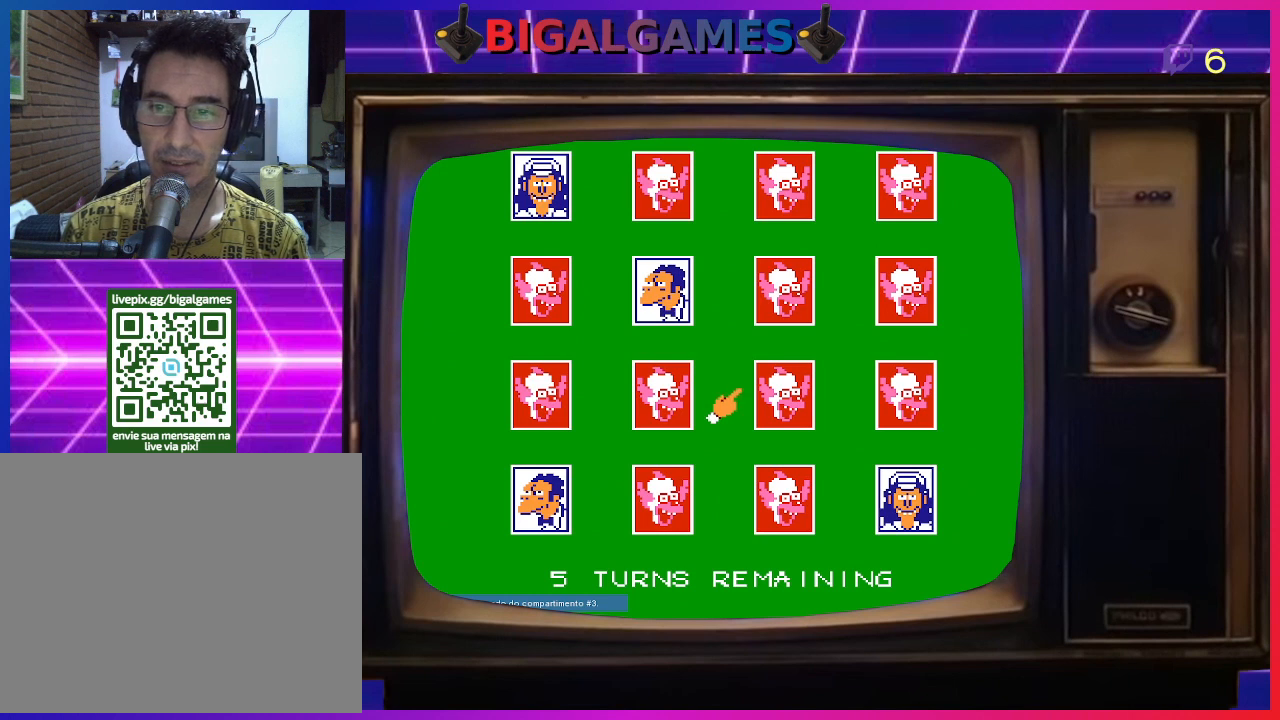
{"buttons": [], "right_stick": "center", "events": [[67, "CIRCLE", "up"]]}
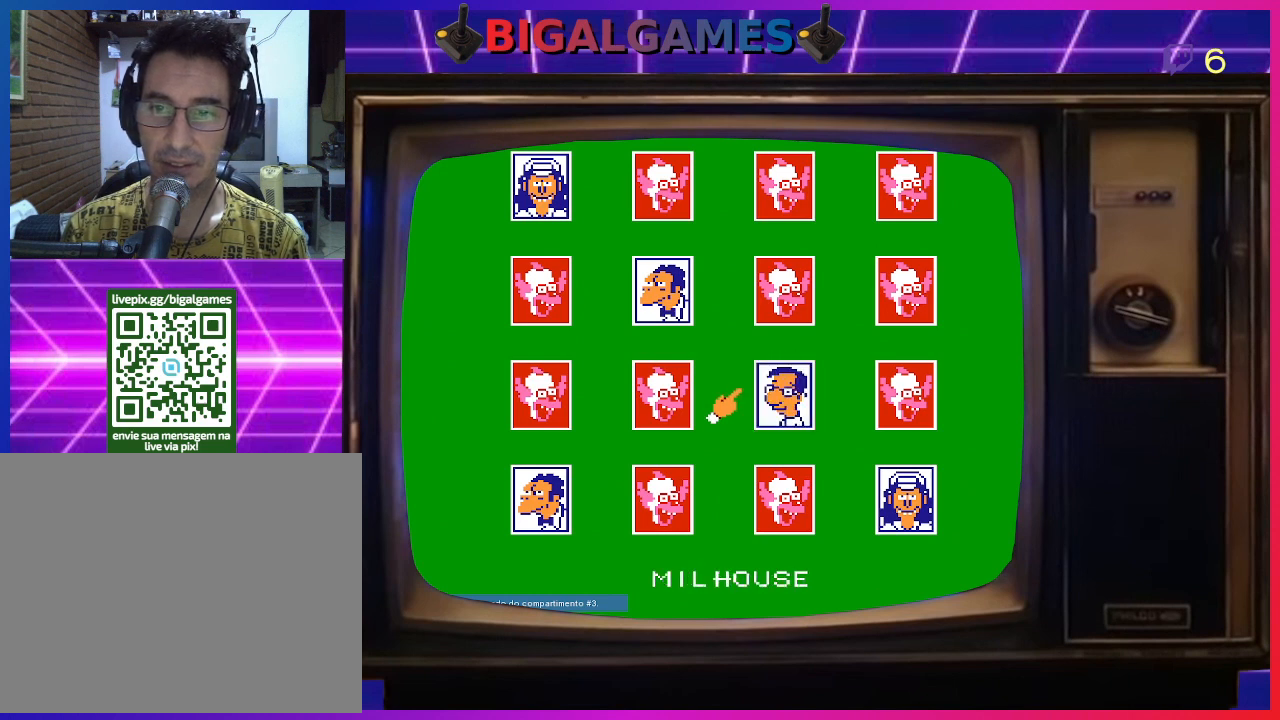
{"buttons": [], "right_stick": "center", "events": []}
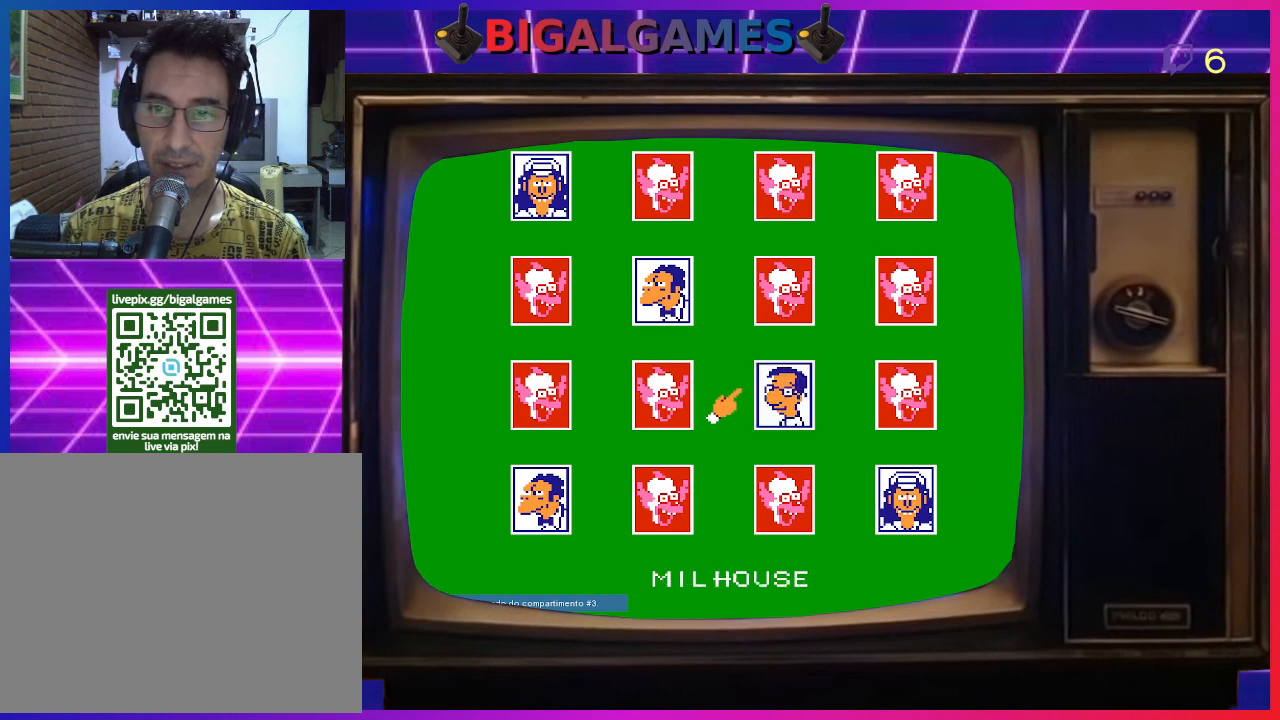
{"buttons": [], "right_stick": "center", "events": []}
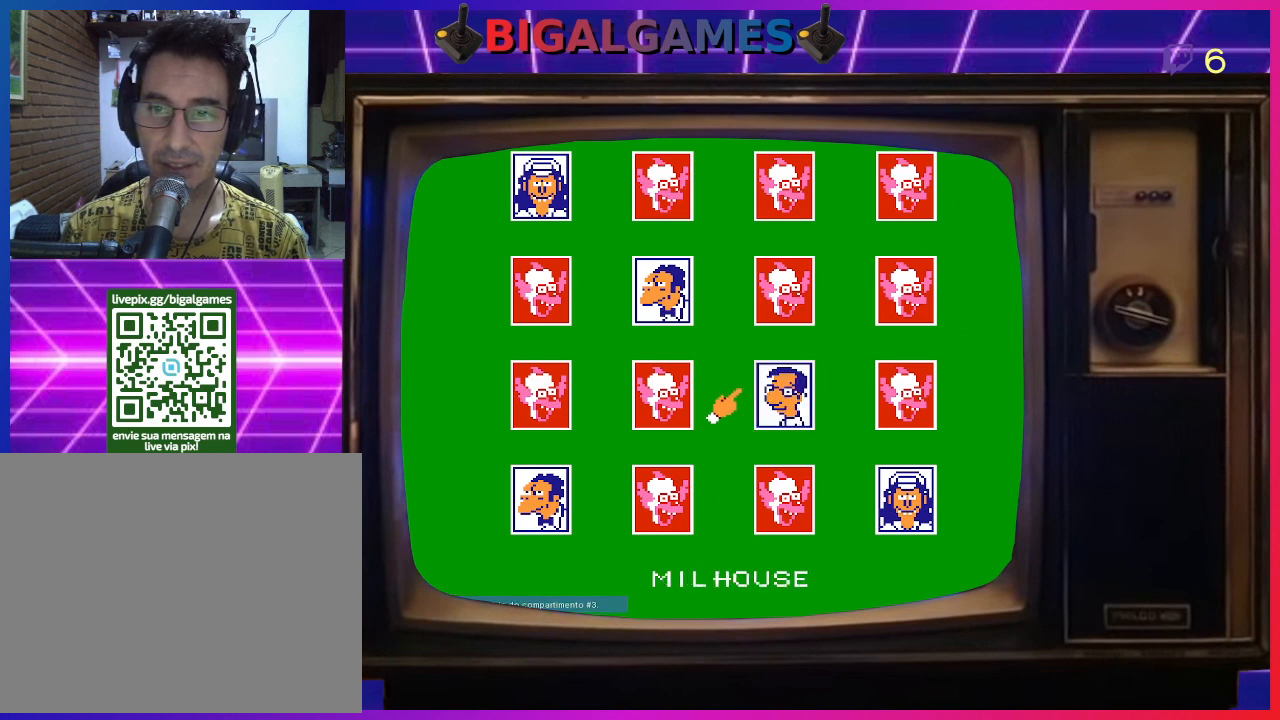
{"buttons": [], "right_stick": "center", "events": [[300, "DPAD_DOWN", "down"], [367, "DPAD_DOWN", "up"]]}
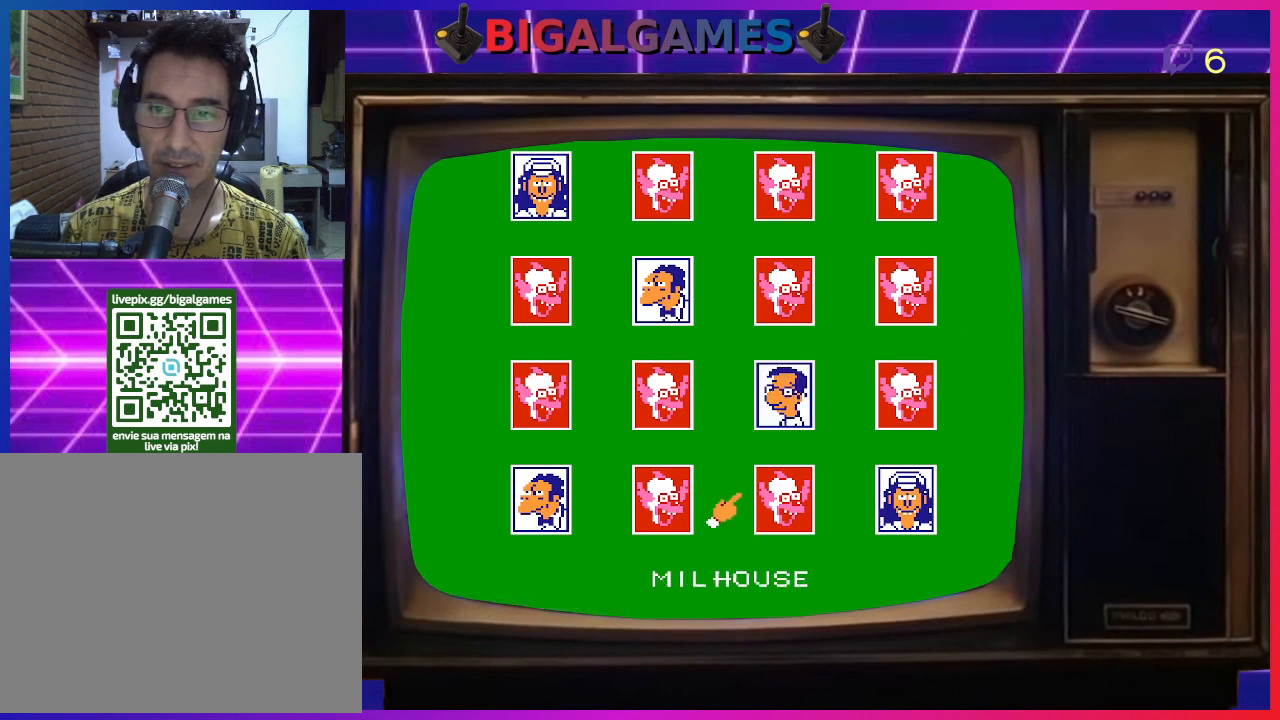
{"buttons": [], "right_stick": "center", "events": [[133, "CIRCLE", "down"], [233, "CIRCLE", "up"]]}
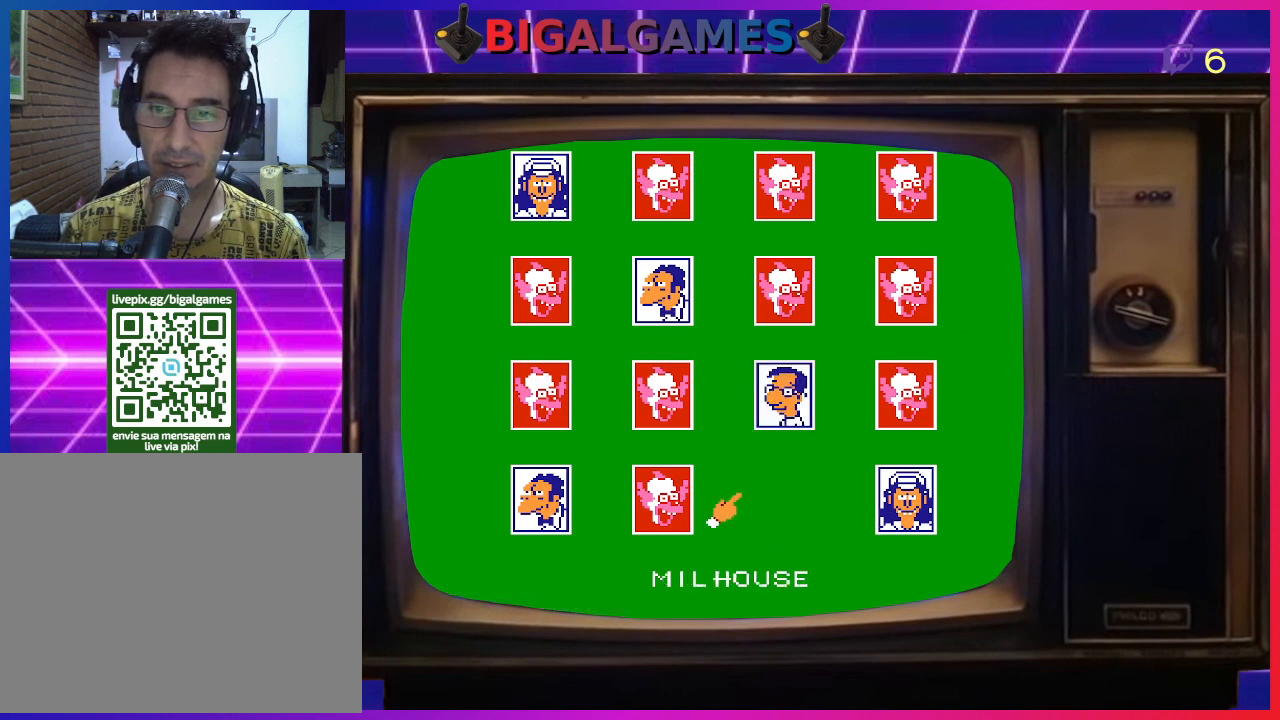
{"buttons": [], "right_stick": "center", "events": []}
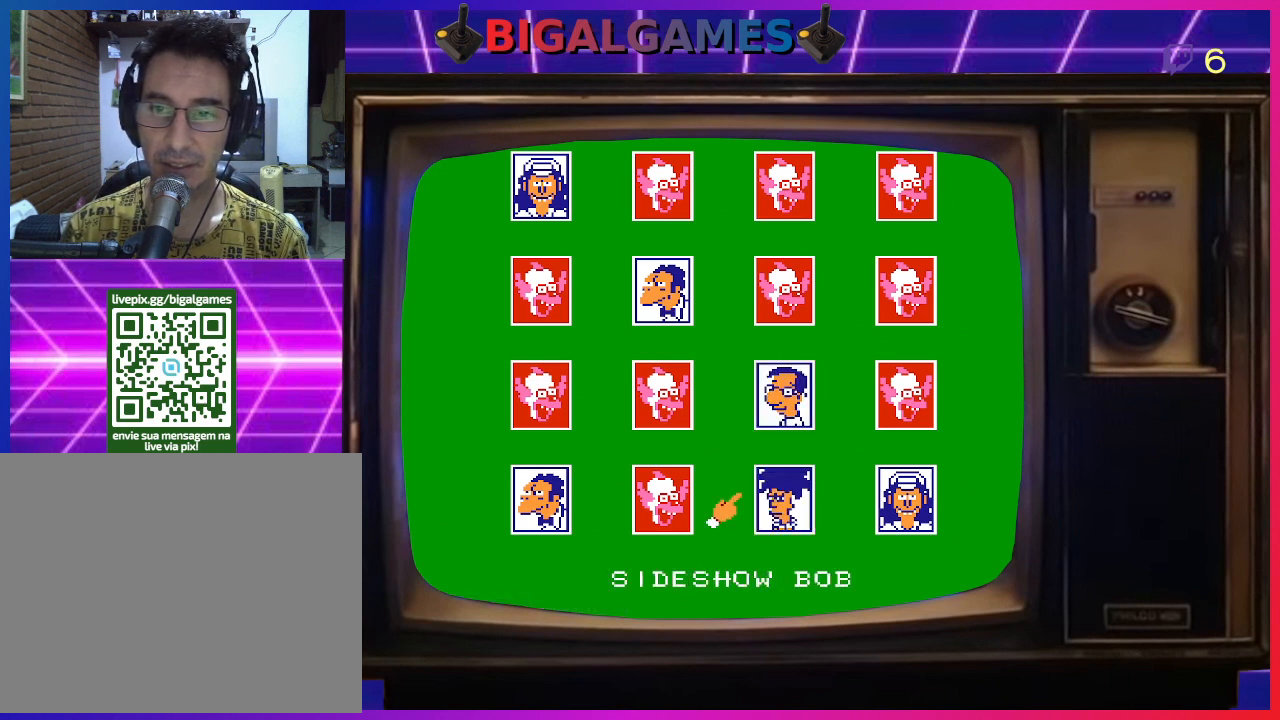
{"buttons": [], "right_stick": "center", "events": []}
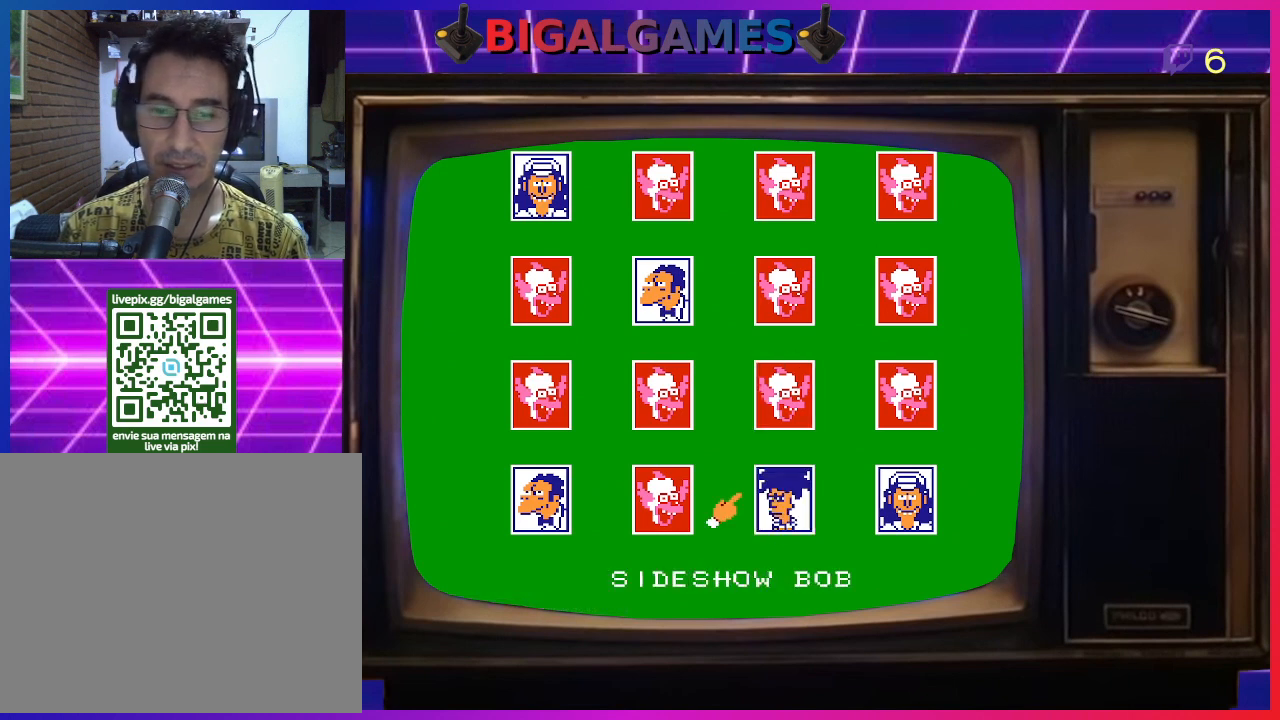
{"buttons": [], "right_stick": "center", "events": []}
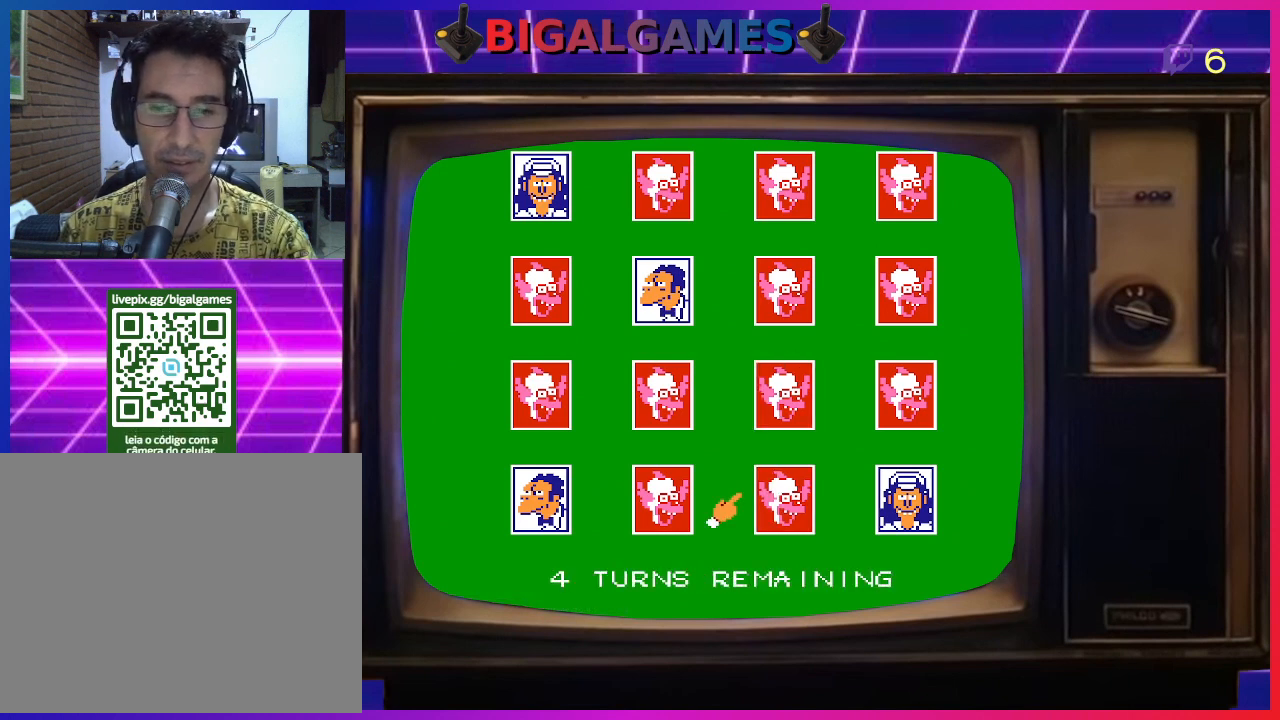
{"buttons": [], "right_stick": "center", "events": []}
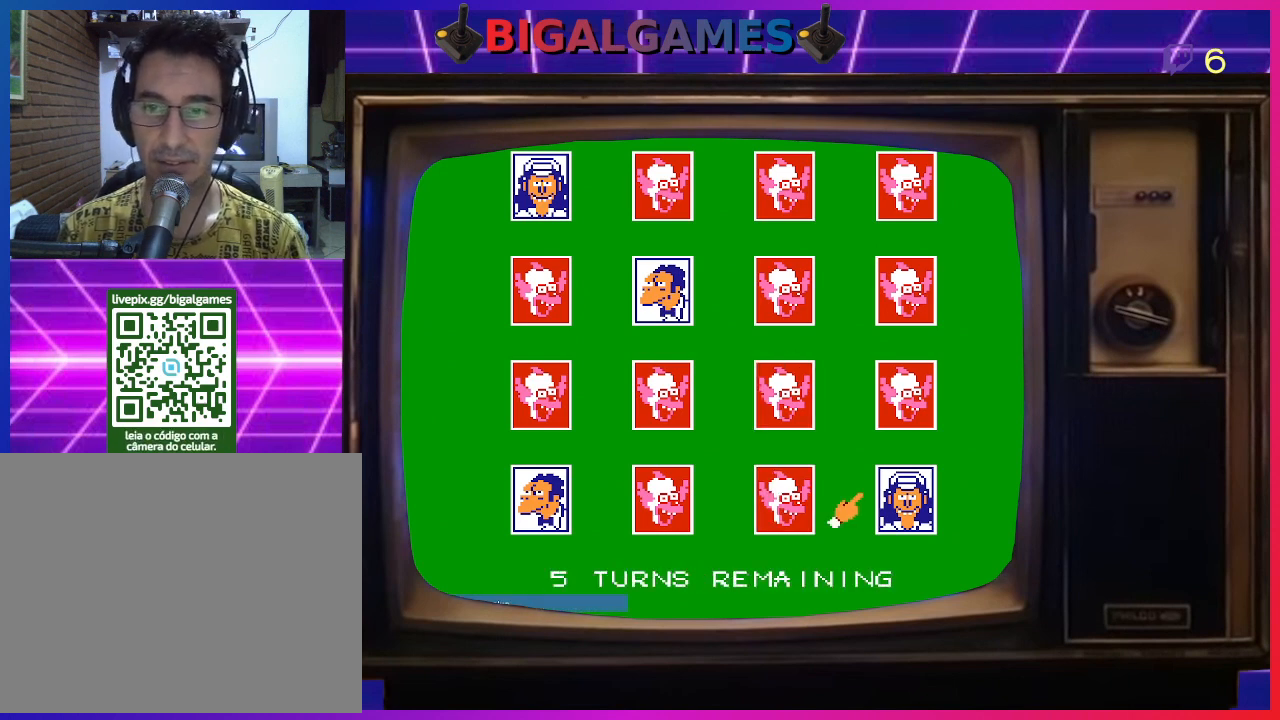
{"buttons": ["DPAD_UP"], "right_stick": "center", "events": [[500, "DPAD_UP", "down"]]}
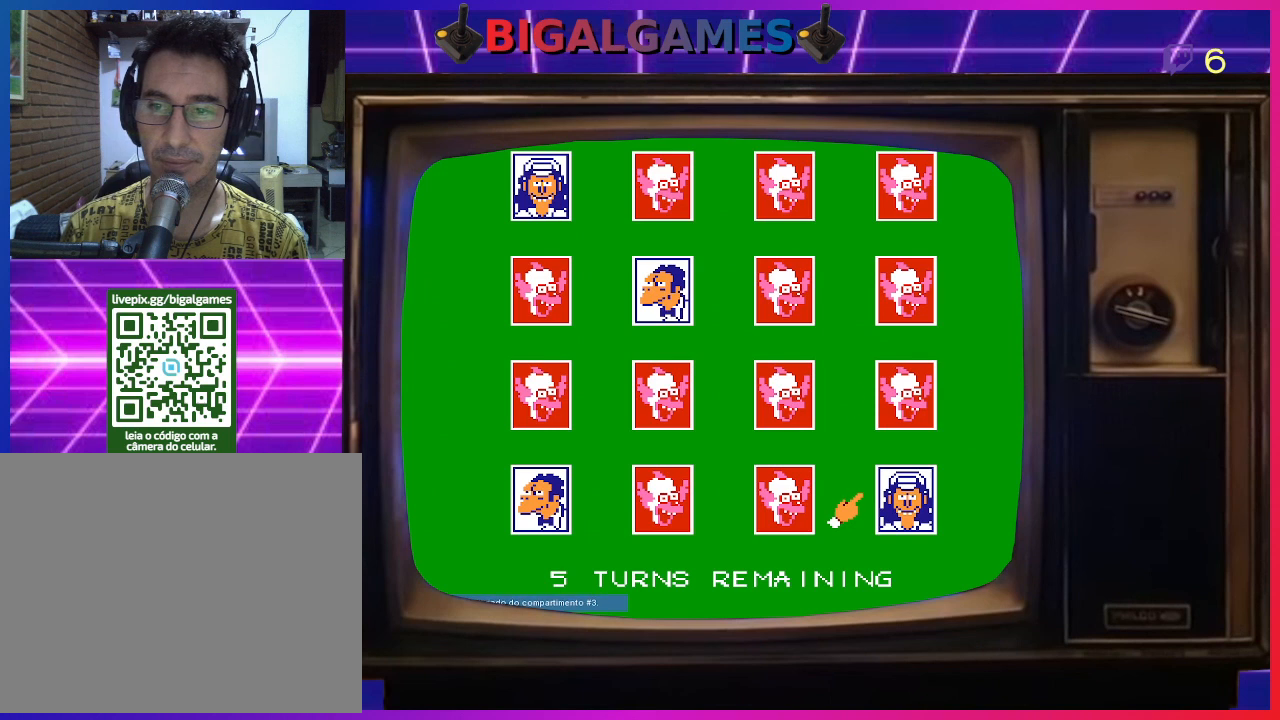
{"buttons": [], "right_stick": "center", "events": [[100, "DPAD_UP", "up"], [167, "DPAD_UP", "down"], [233, "DPAD_UP", "up"]]}
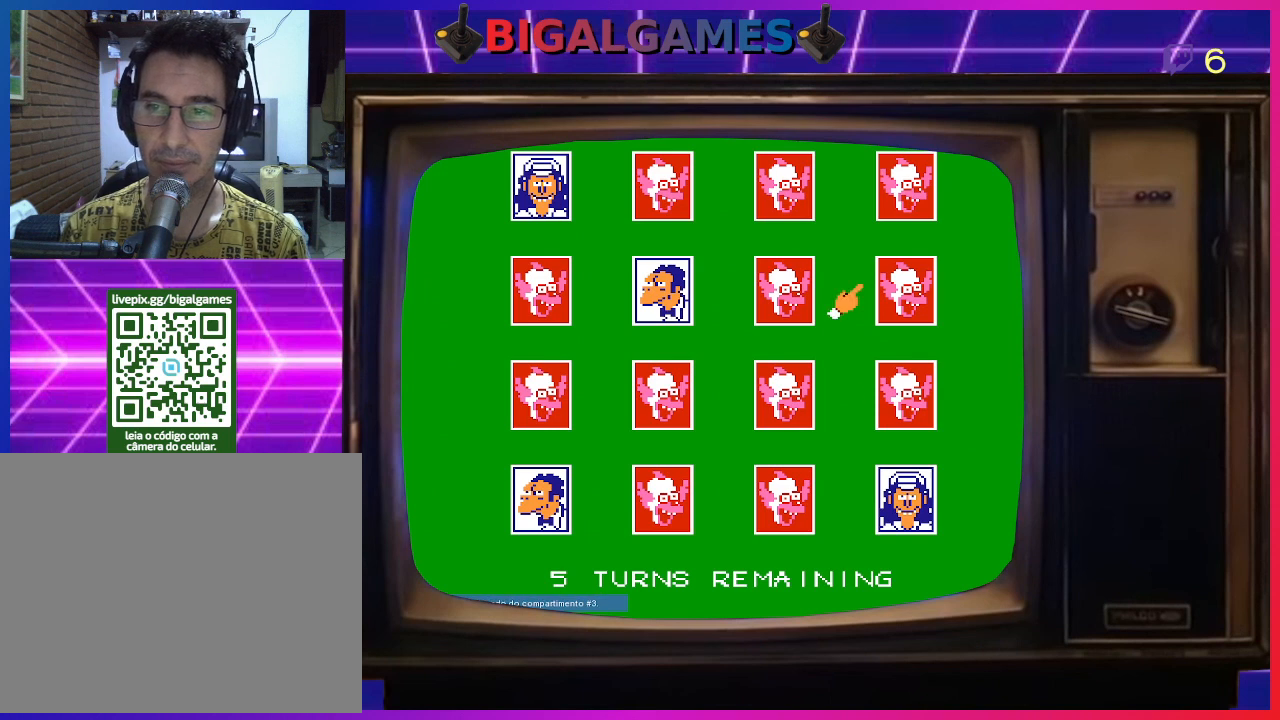
{"buttons": [], "right_stick": "center", "events": [[100, "CIRCLE", "down"], [233, "CIRCLE", "up"]]}
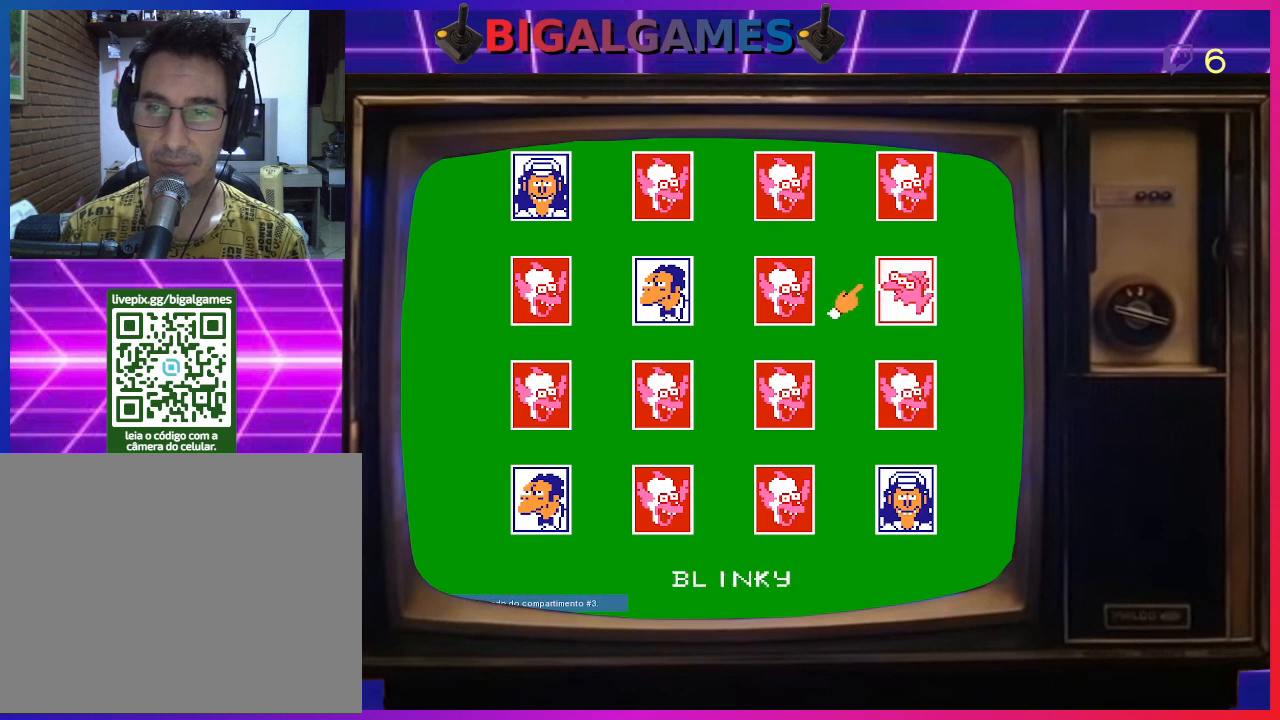
{"buttons": [], "right_stick": "center", "events": []}
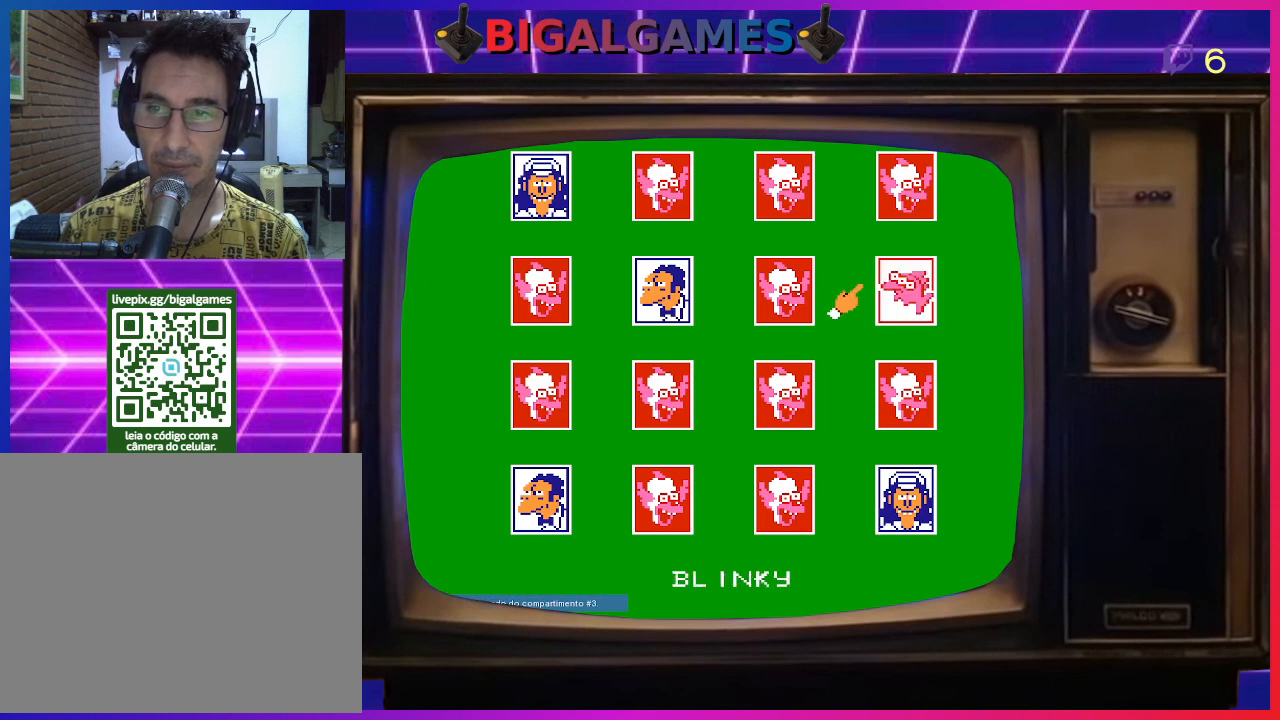
{"buttons": [], "right_stick": "center", "events": [[267, "DPAD_DOWN", "down"], [333, "DPAD_DOWN", "up"]]}
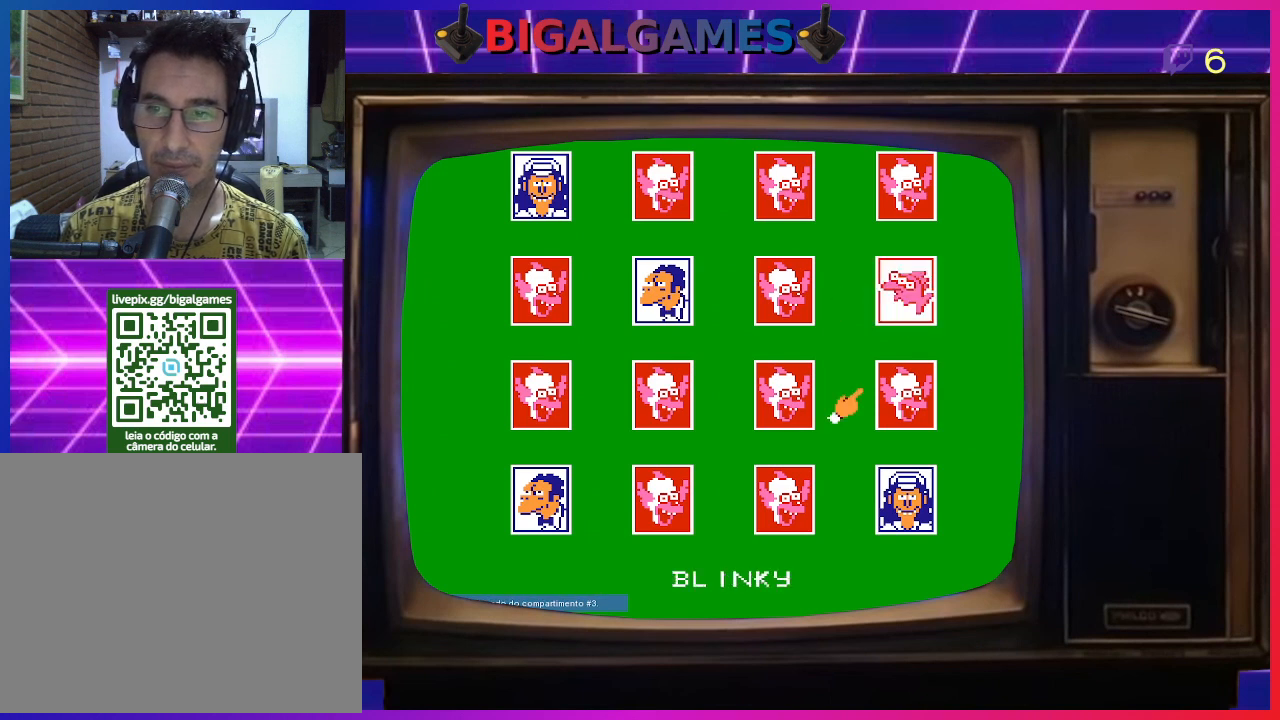
{"buttons": [], "right_stick": "center", "events": [[100, "CIRCLE", "down"], [233, "CIRCLE", "up"]]}
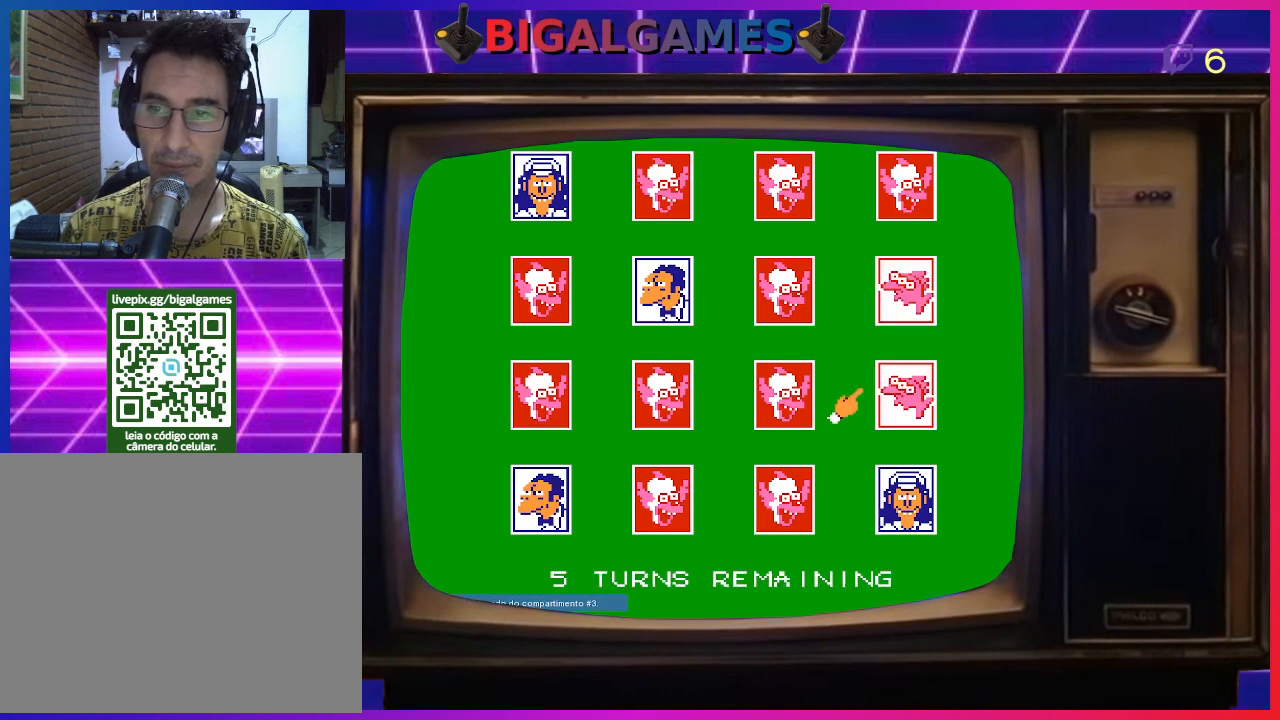
{"buttons": [], "right_stick": "center", "events": []}
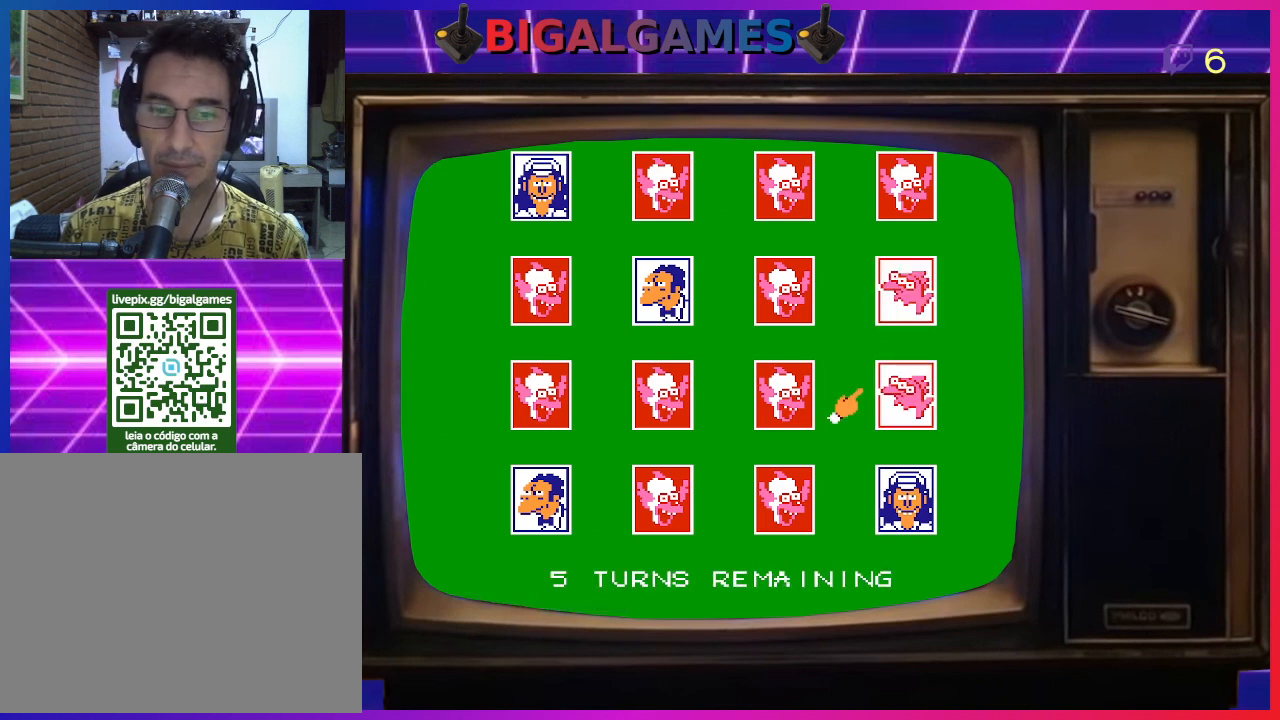
{"buttons": [], "right_stick": "center", "events": []}
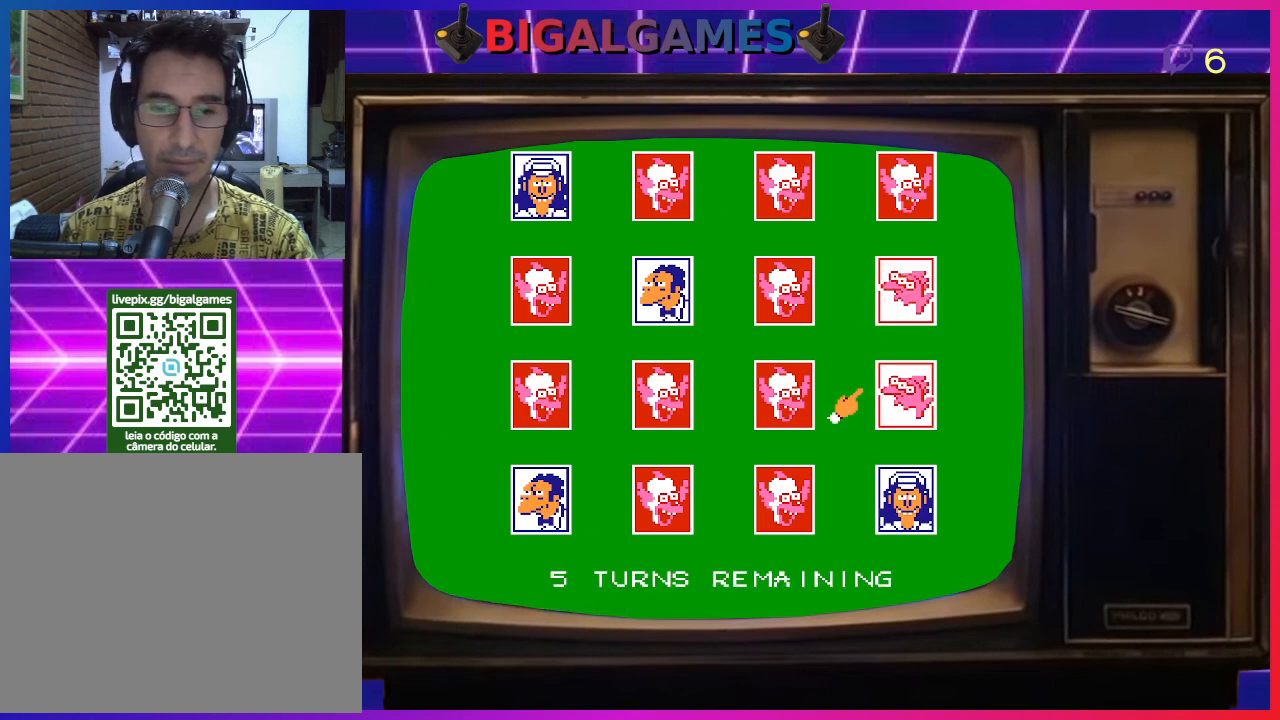
{"buttons": [], "right_stick": "center", "events": []}